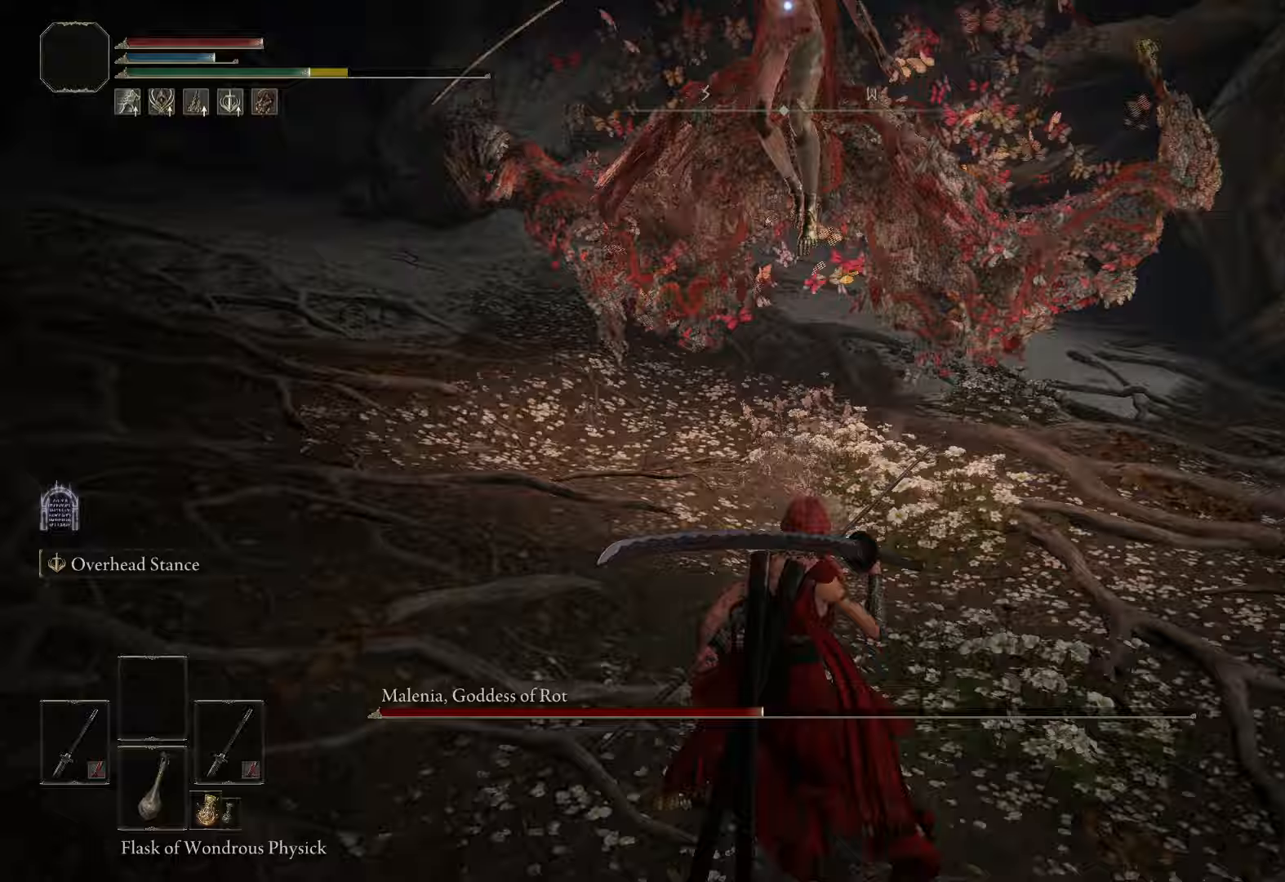
Gameplay with a controller (Xbox layout); each line is a JSON object with the inputs held at the frame after it. "events" lists button and stick changes between this image and that frame as [ms after this image, input, new state], when the widget could be followed in between.
{"buttons": ["B"], "left_stick": "down", "right_stick": "center", "events": [[100, "B", "down"]]}
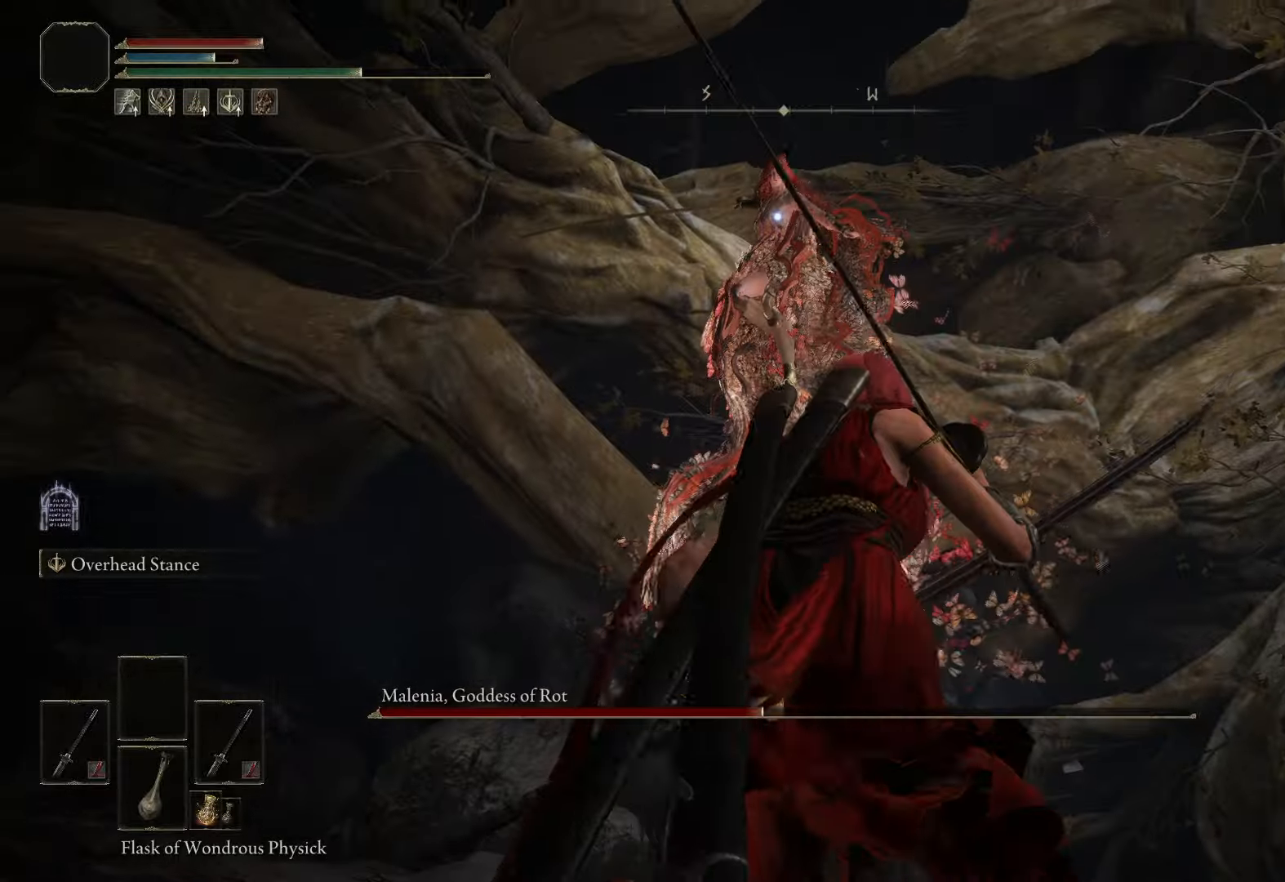
{"buttons": ["B"], "left_stick": "down-right", "right_stick": "center", "events": [[216, "left_stick", "down-right"]]}
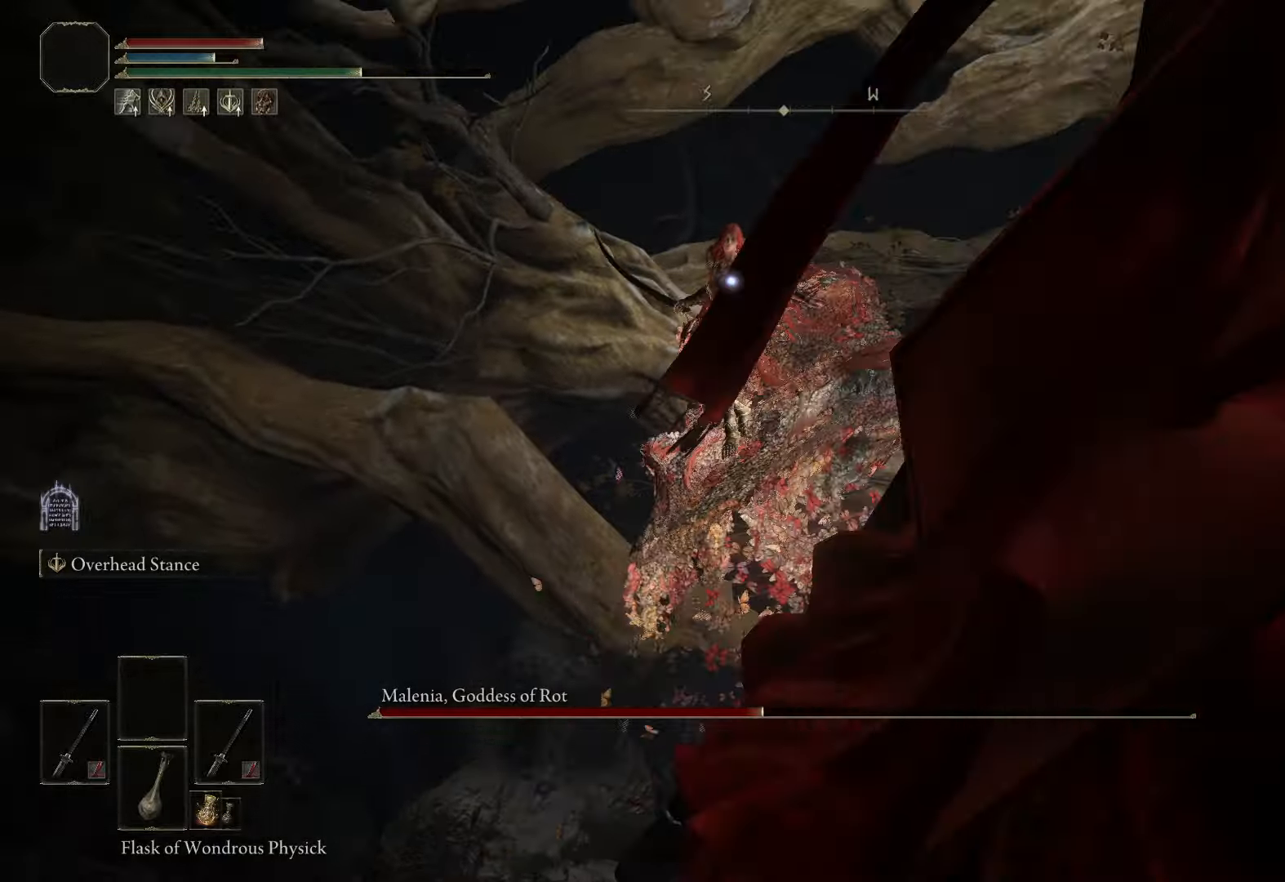
{"buttons": [], "left_stick": "down", "right_stick": "center", "events": [[16, "left_stick", "down"], [183, "B", "up"], [266, "B", "down"], [350, "B", "up"]]}
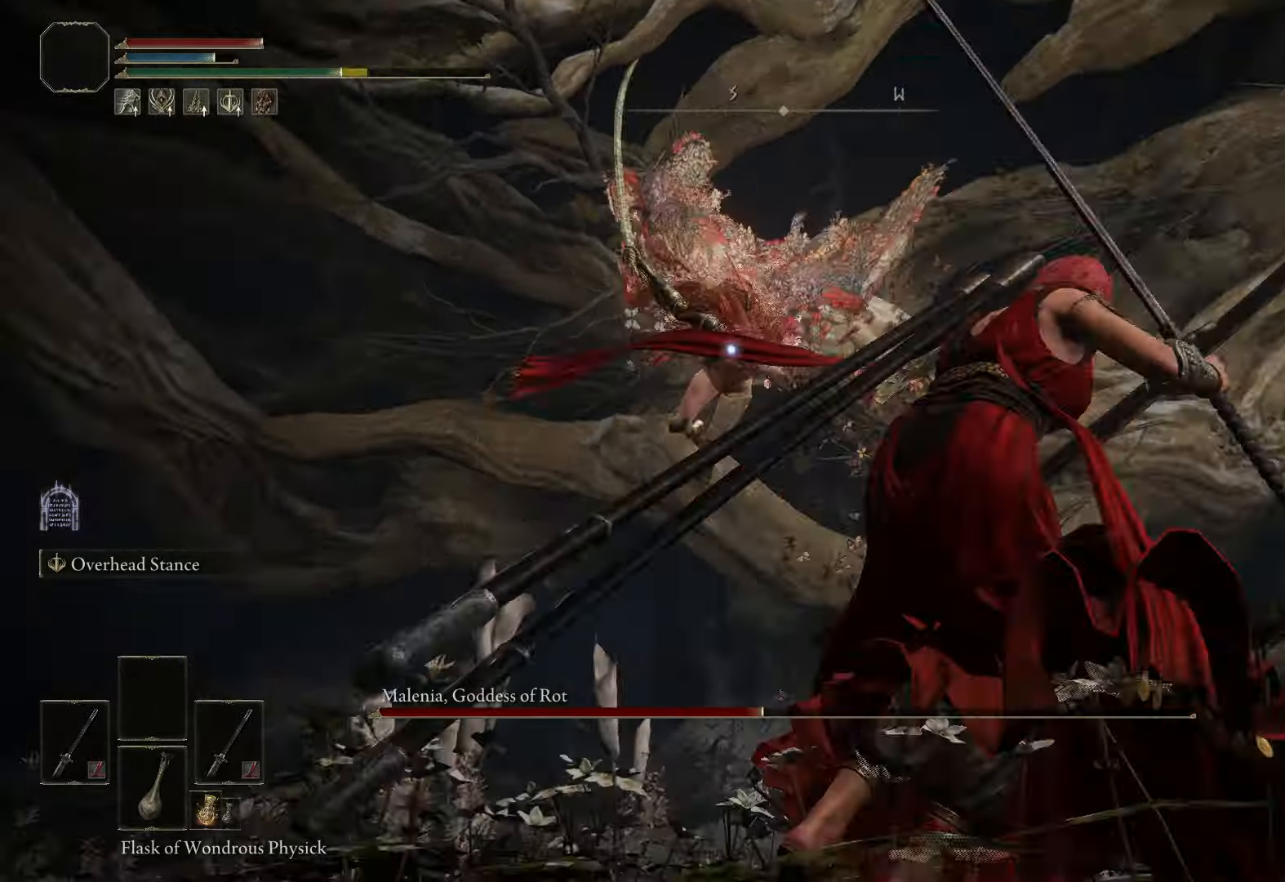
{"buttons": [], "left_stick": "down", "right_stick": "center", "events": []}
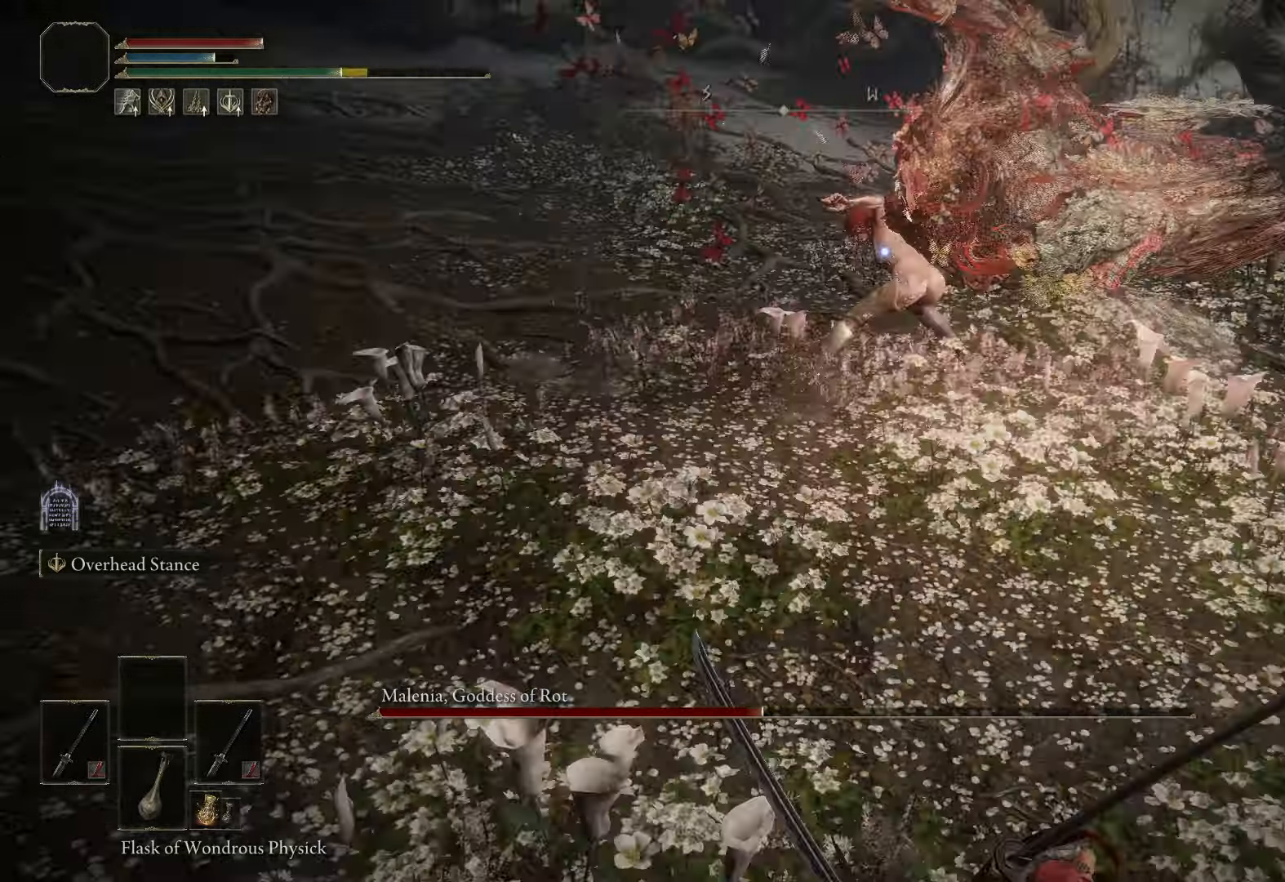
{"buttons": [], "left_stick": "down-right", "right_stick": "center", "events": [[316, "left_stick", "down-right"]]}
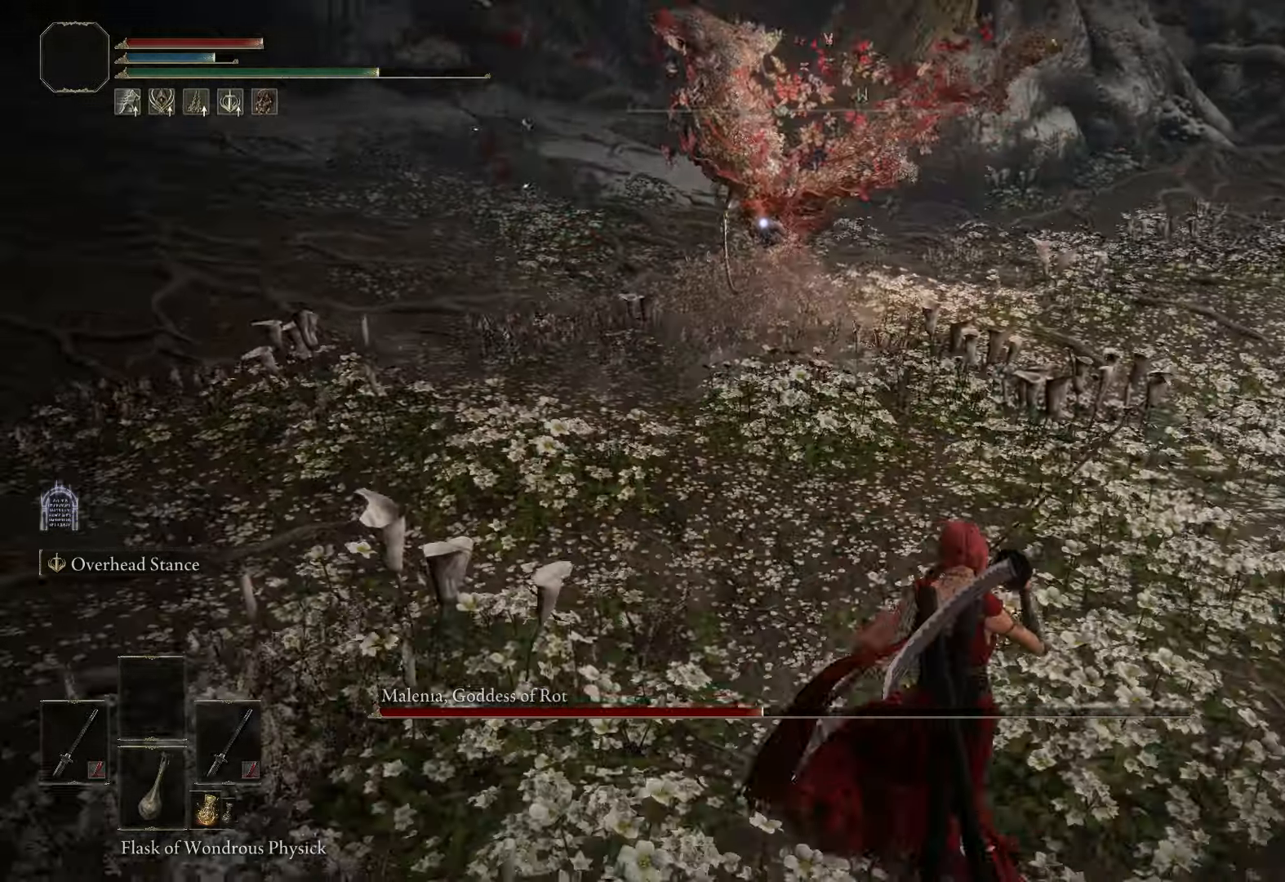
{"buttons": [], "left_stick": "down-right", "right_stick": "center", "events": [[116, "B", "down"], [200, "B", "up"]]}
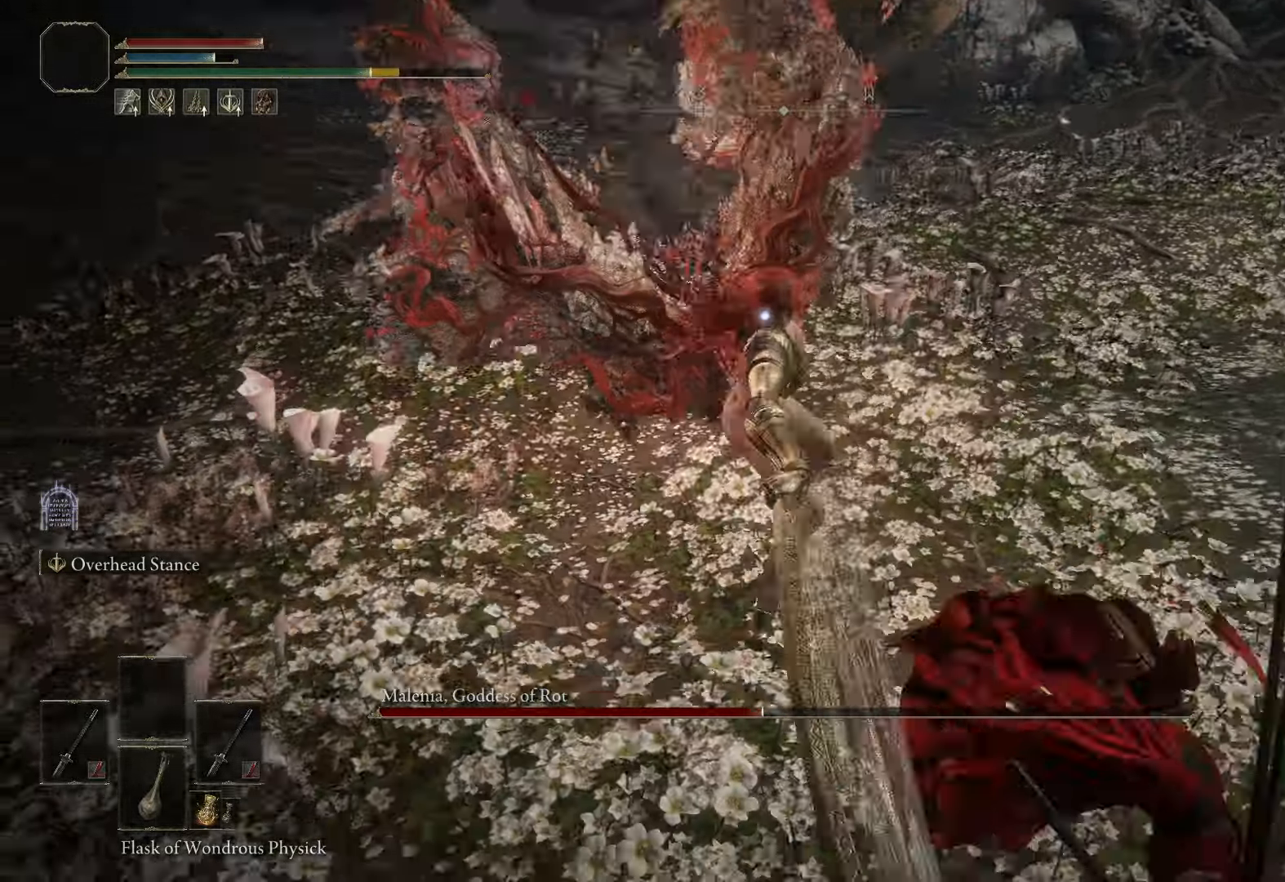
{"buttons": [], "left_stick": "up-right", "right_stick": "center", "events": [[16, "left_stick", "center"], [366, "left_stick", "up-right"]]}
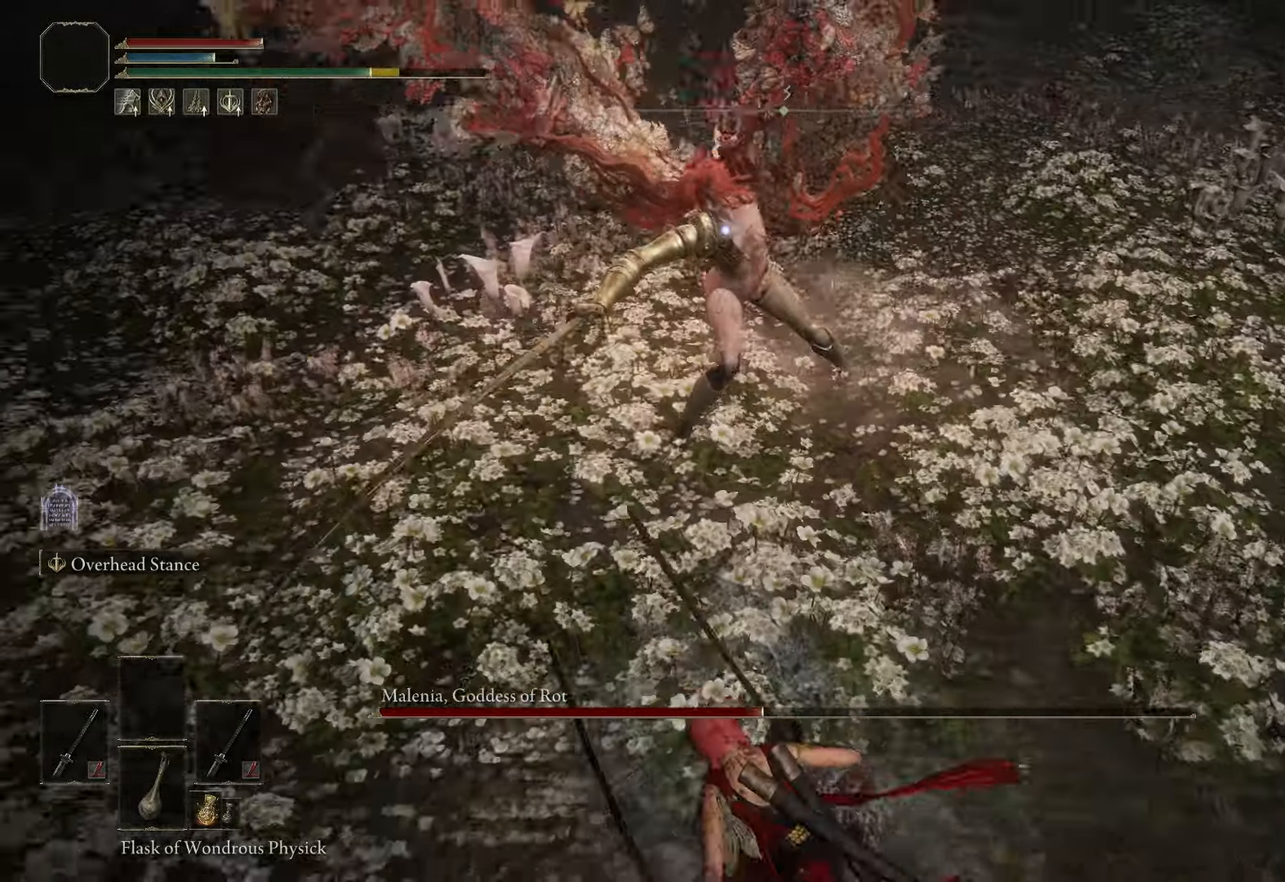
{"buttons": [], "left_stick": "down", "right_stick": "center", "events": [[33, "left_stick", "down-right"], [133, "left_stick", "down"]]}
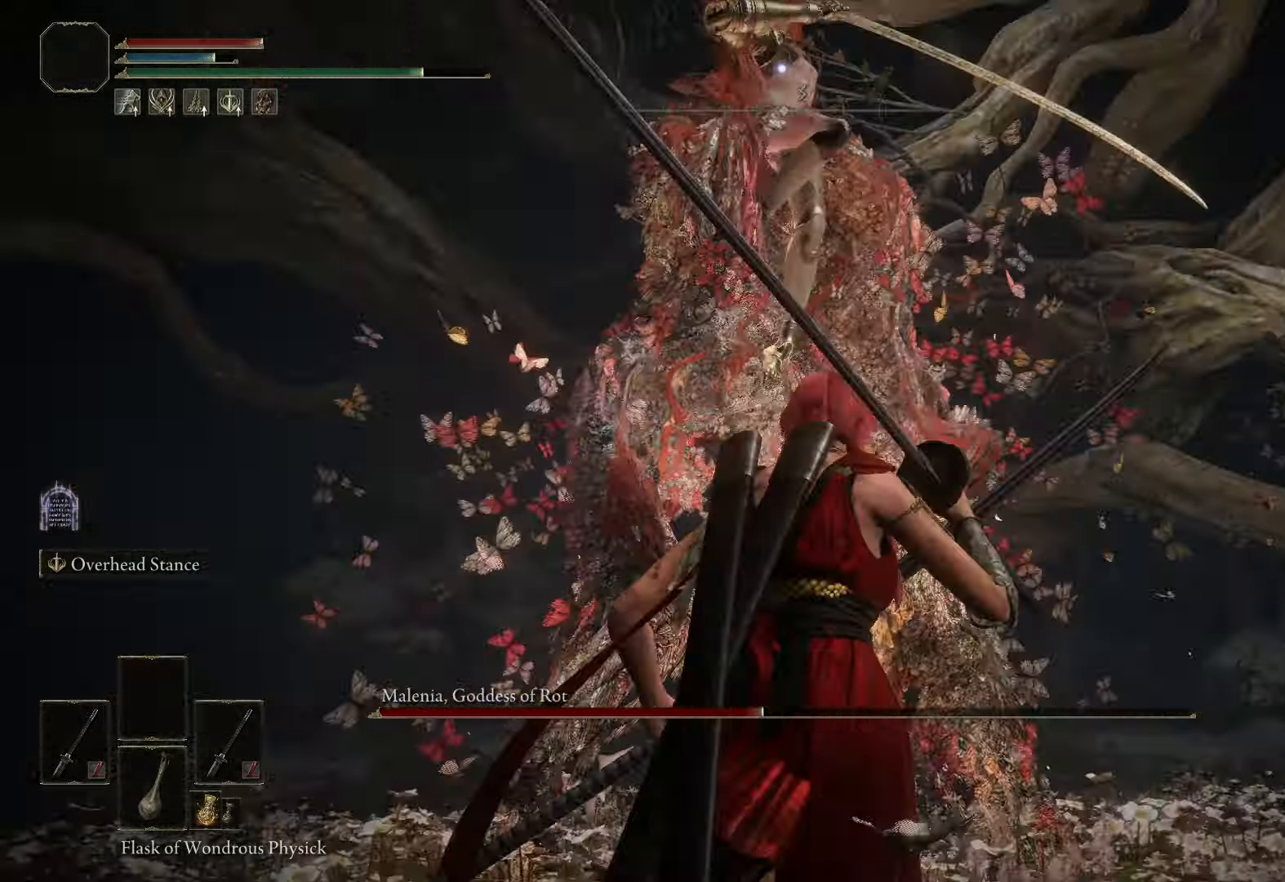
{"buttons": [], "left_stick": "left", "right_stick": "center", "events": [[183, "left_stick", "down-left"], [350, "left_stick", "left"]]}
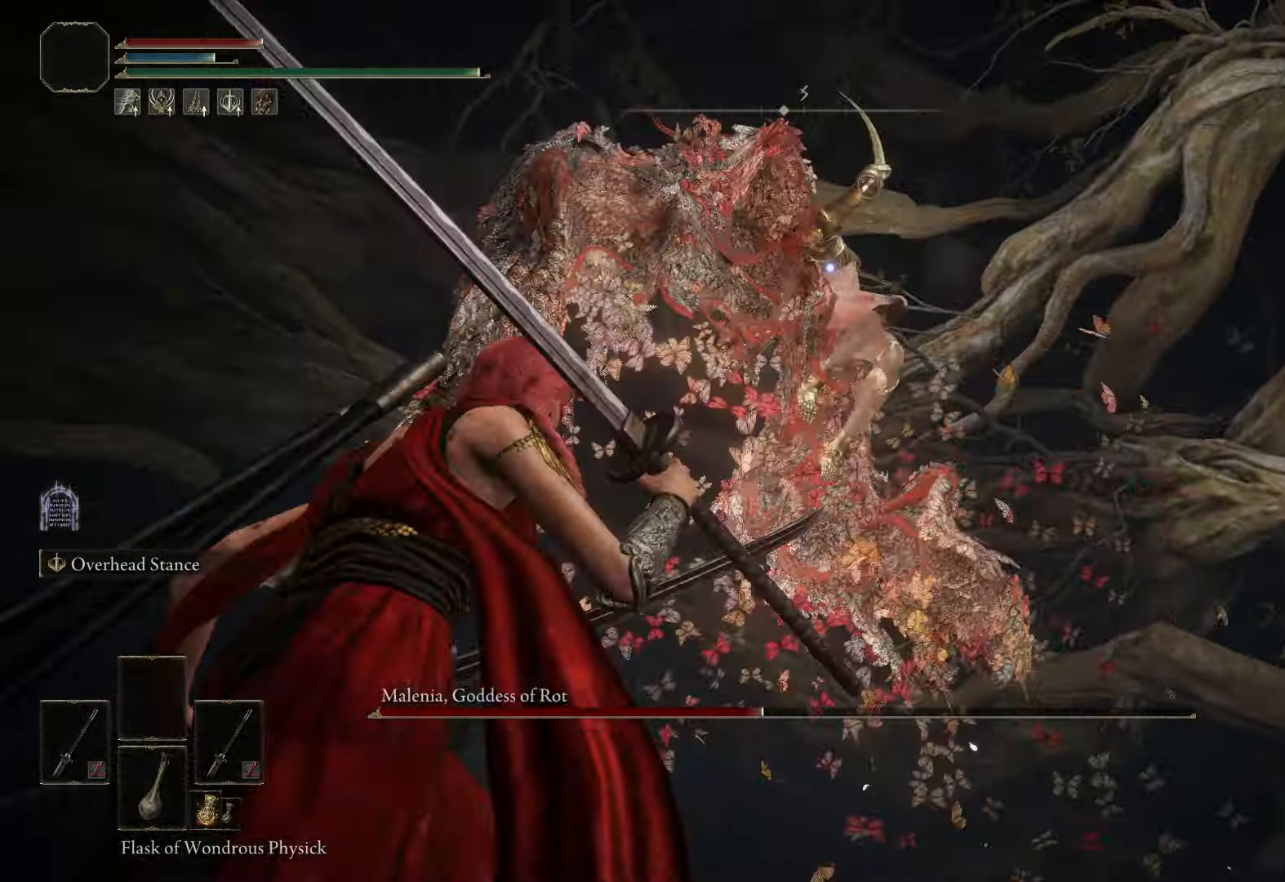
{"buttons": ["B"], "left_stick": "left", "right_stick": "center", "events": [[433, "B", "down"]]}
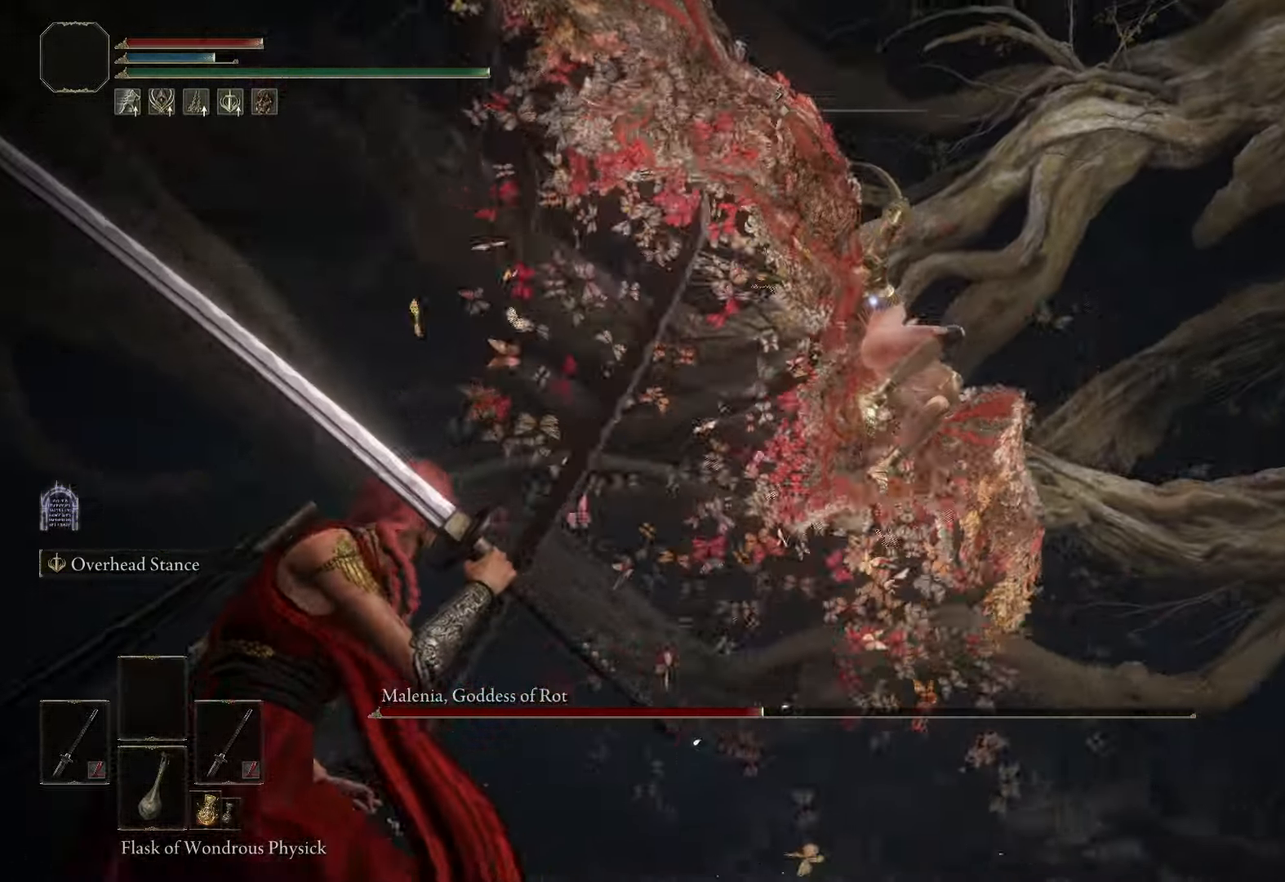
{"buttons": [], "left_stick": "left", "right_stick": "center", "events": [[133, "B", "up"]]}
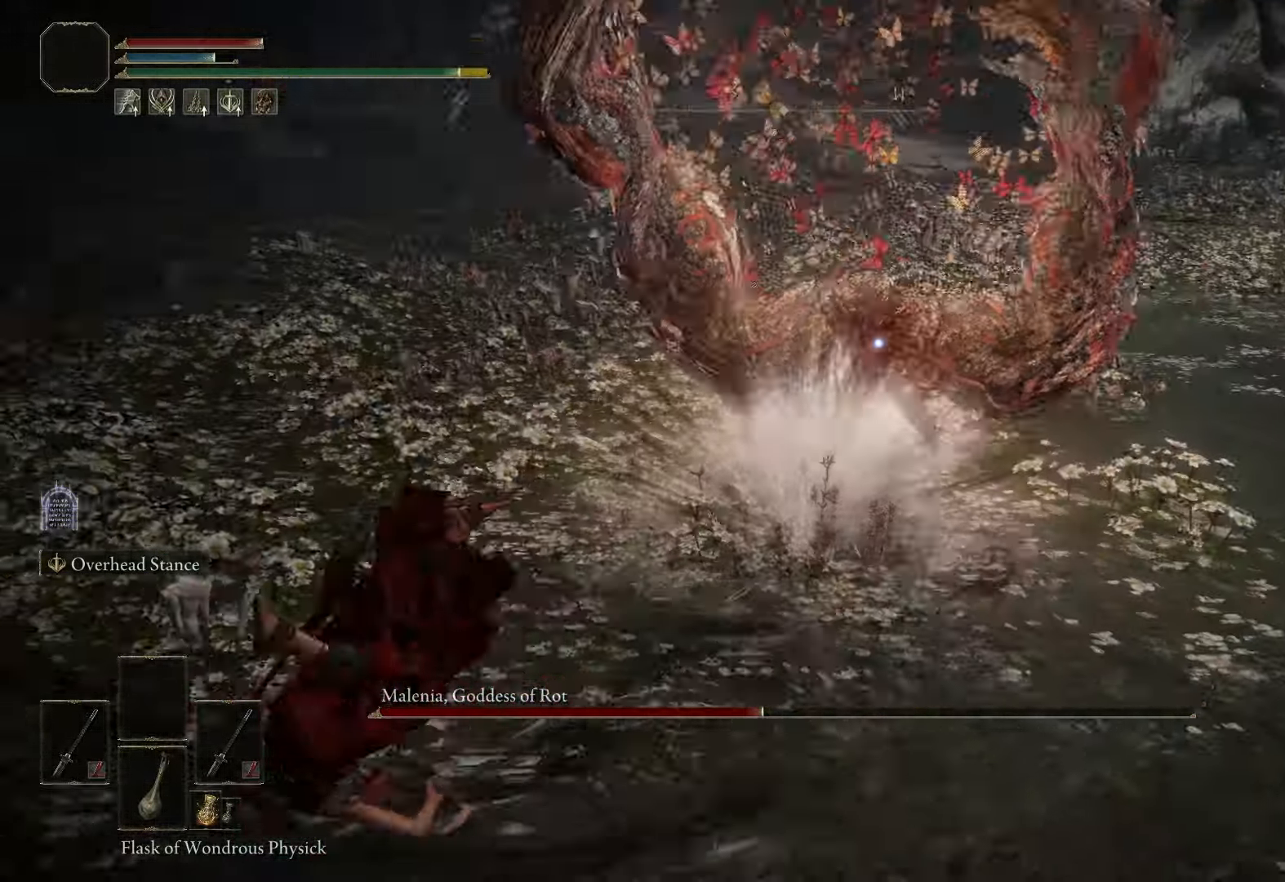
{"buttons": ["B"], "left_stick": "left", "right_stick": "center", "events": [[166, "B", "down"]]}
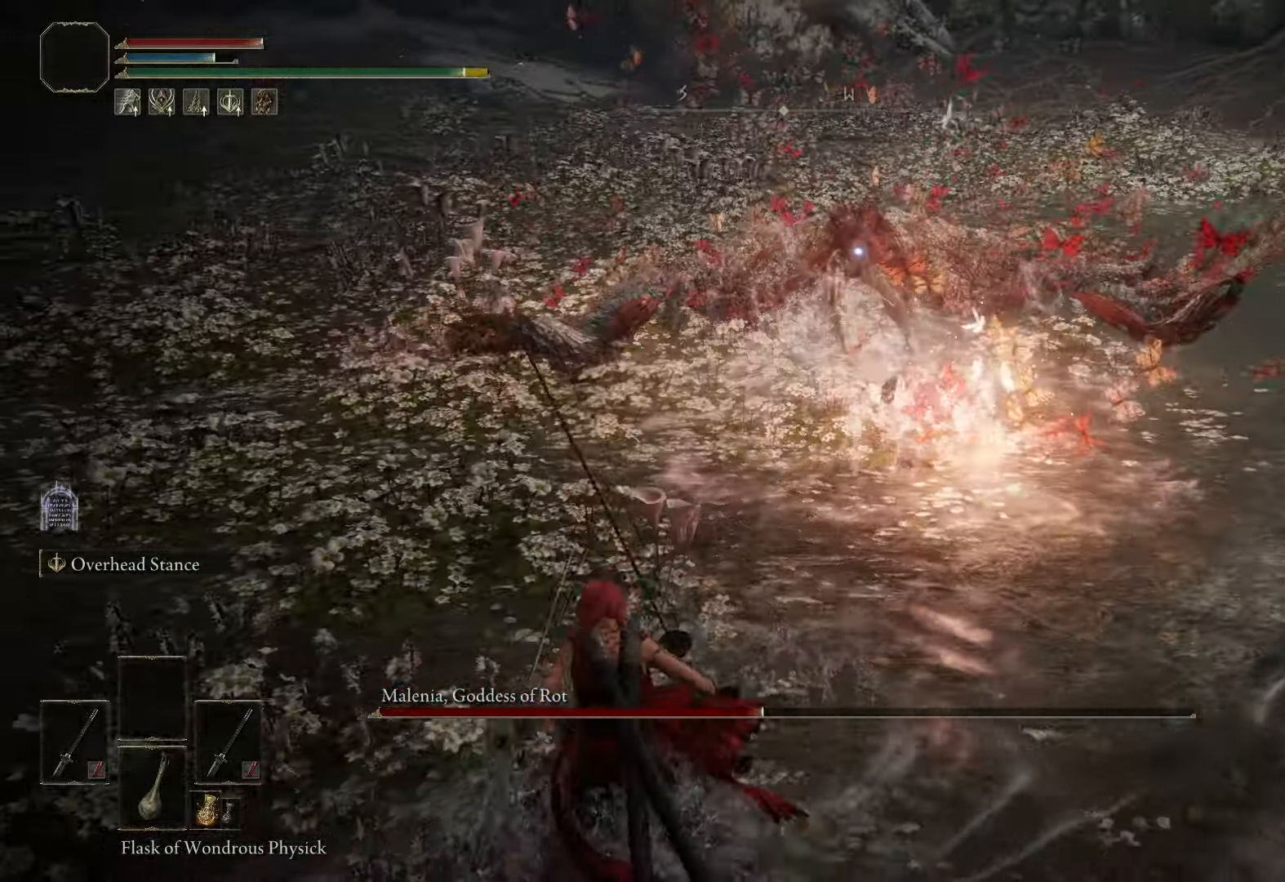
{"buttons": ["B"], "left_stick": "up", "right_stick": "center", "events": [[300, "left_stick", "up-left"], [483, "left_stick", "up"]]}
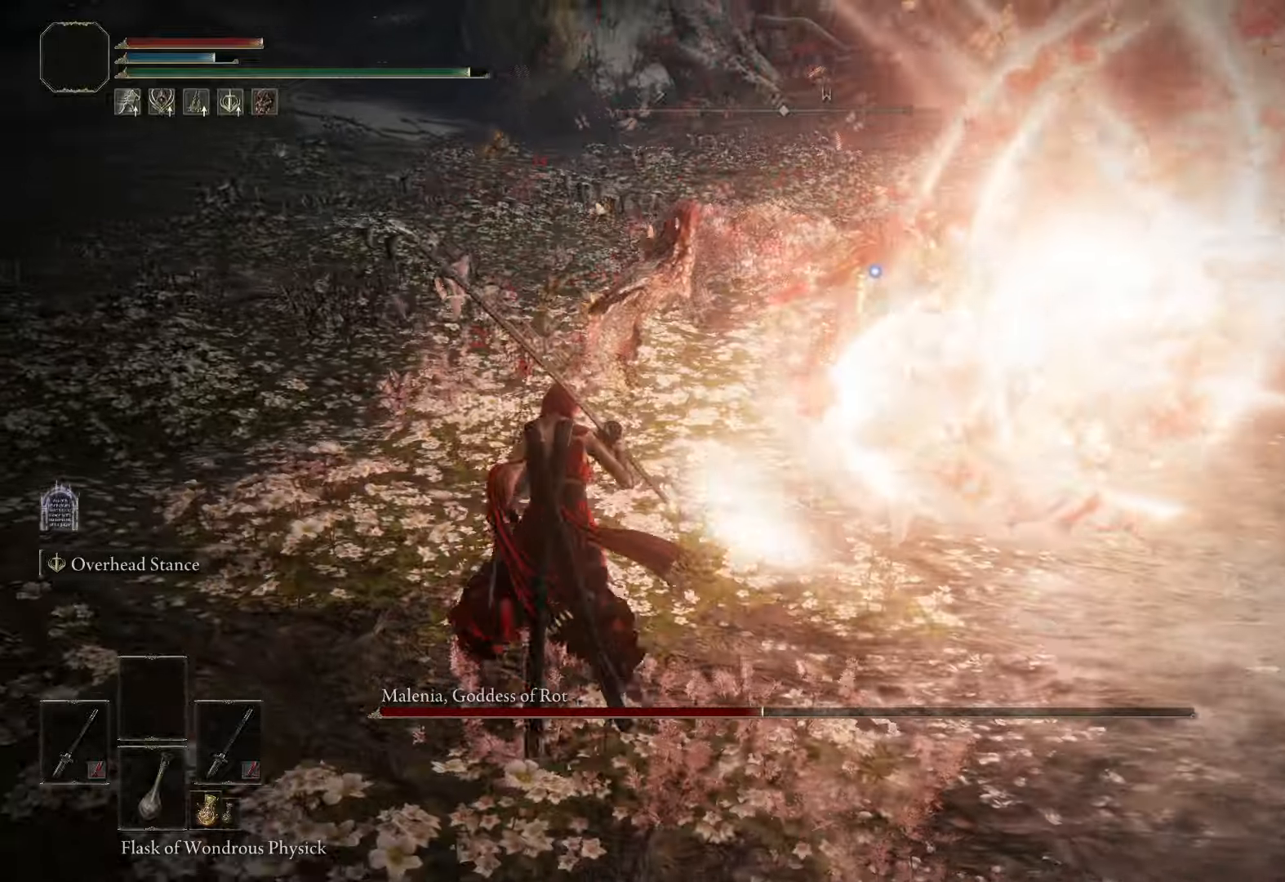
{"buttons": ["L1"], "left_stick": "up", "right_stick": "center", "events": [[133, "A", "down"], [266, "A", "up"], [300, "B", "up"], [300, "L1", "down"]]}
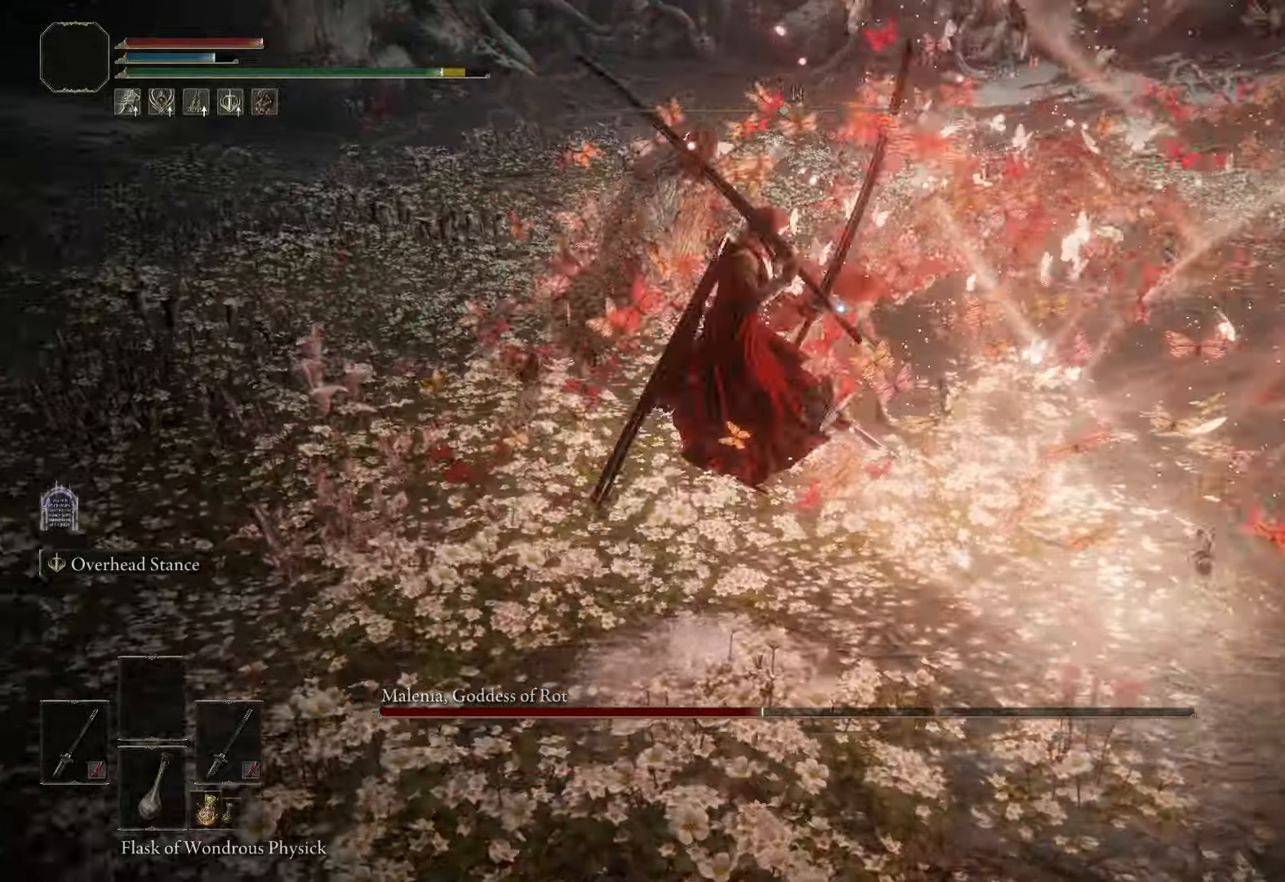
{"buttons": ["L1"], "left_stick": "up-left", "right_stick": "center", "events": [[416, "left_stick", "up-left"]]}
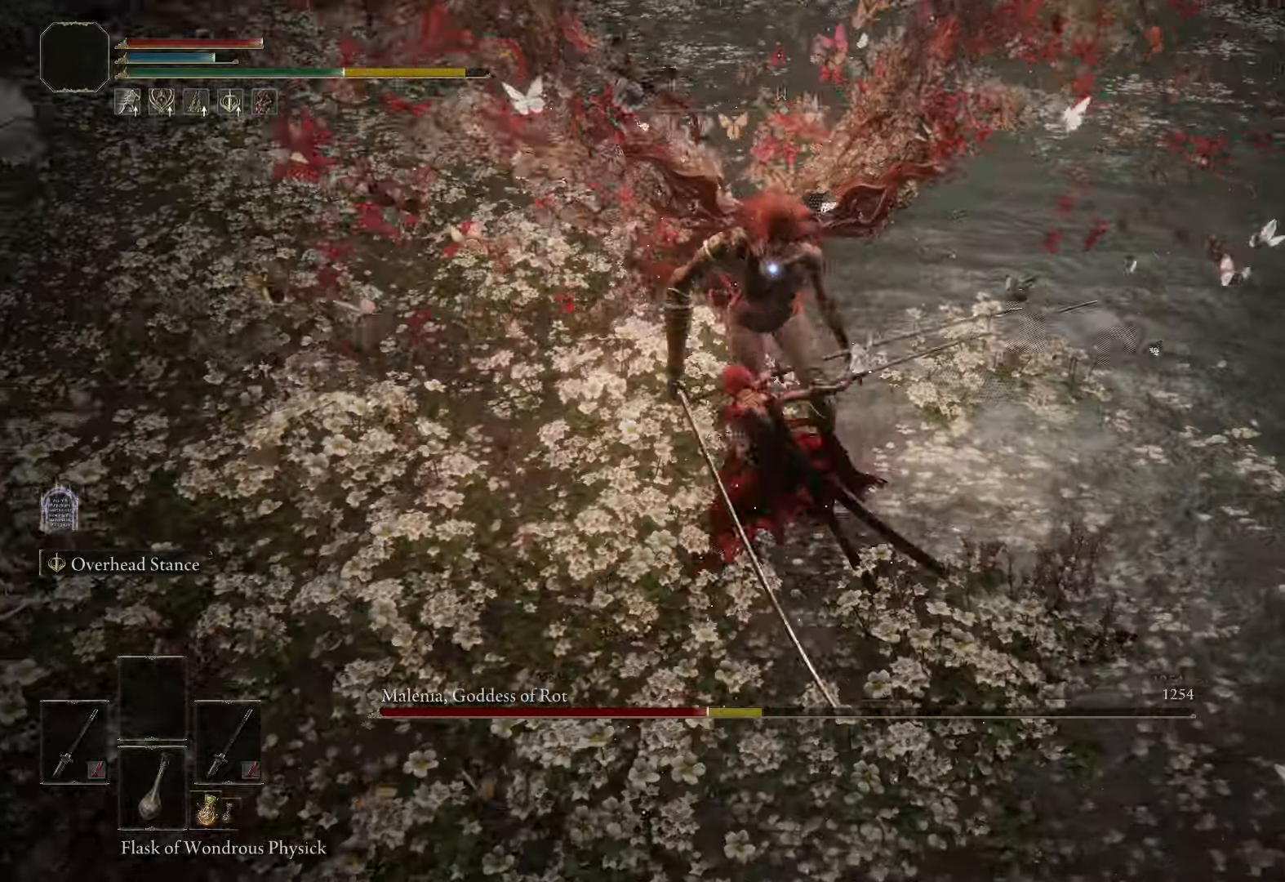
{"buttons": [], "left_stick": "down", "right_stick": "center", "events": [[50, "L1", "up"], [83, "left_stick", "center"], [300, "left_stick", "down"]]}
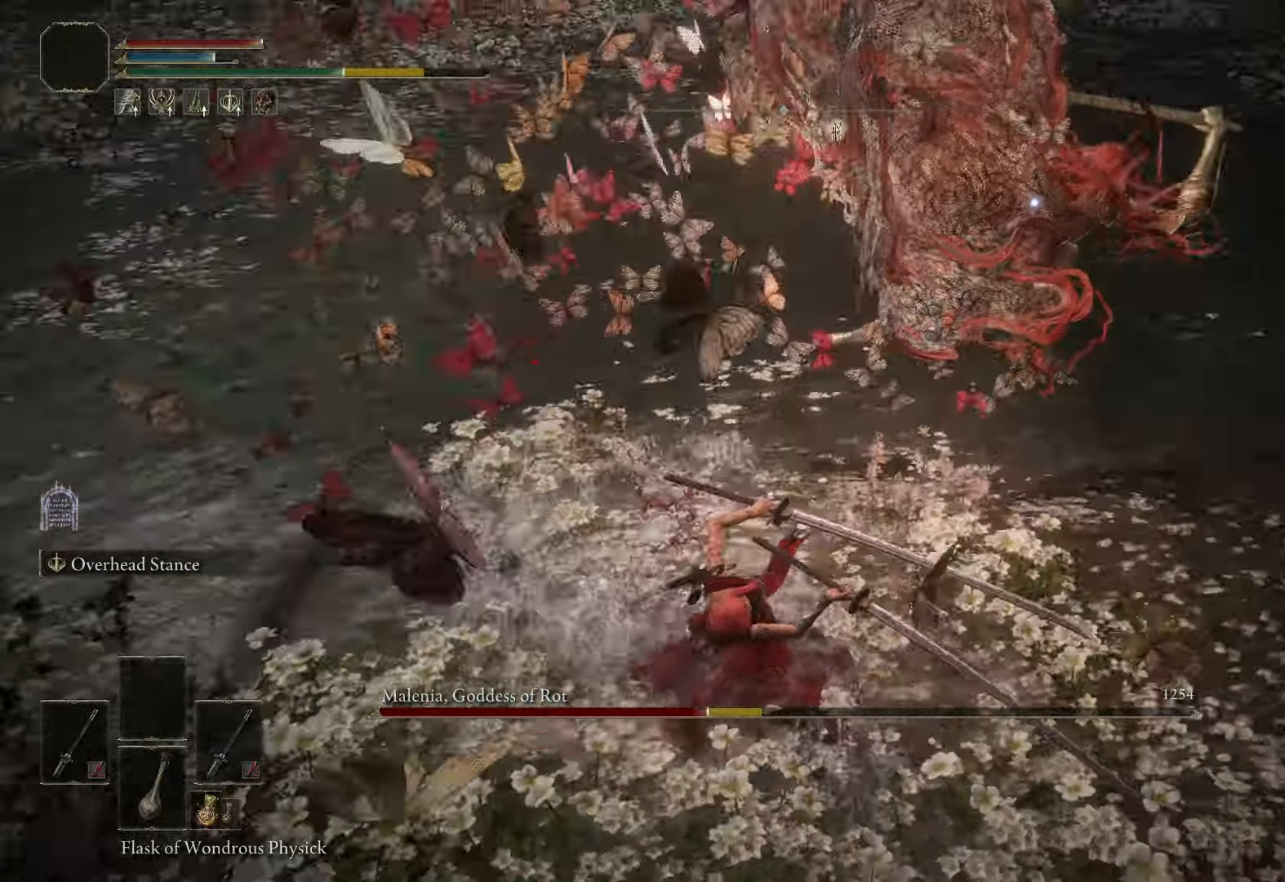
{"buttons": [], "left_stick": "down", "right_stick": "center", "events": [[116, "B", "down"], [200, "B", "up"]]}
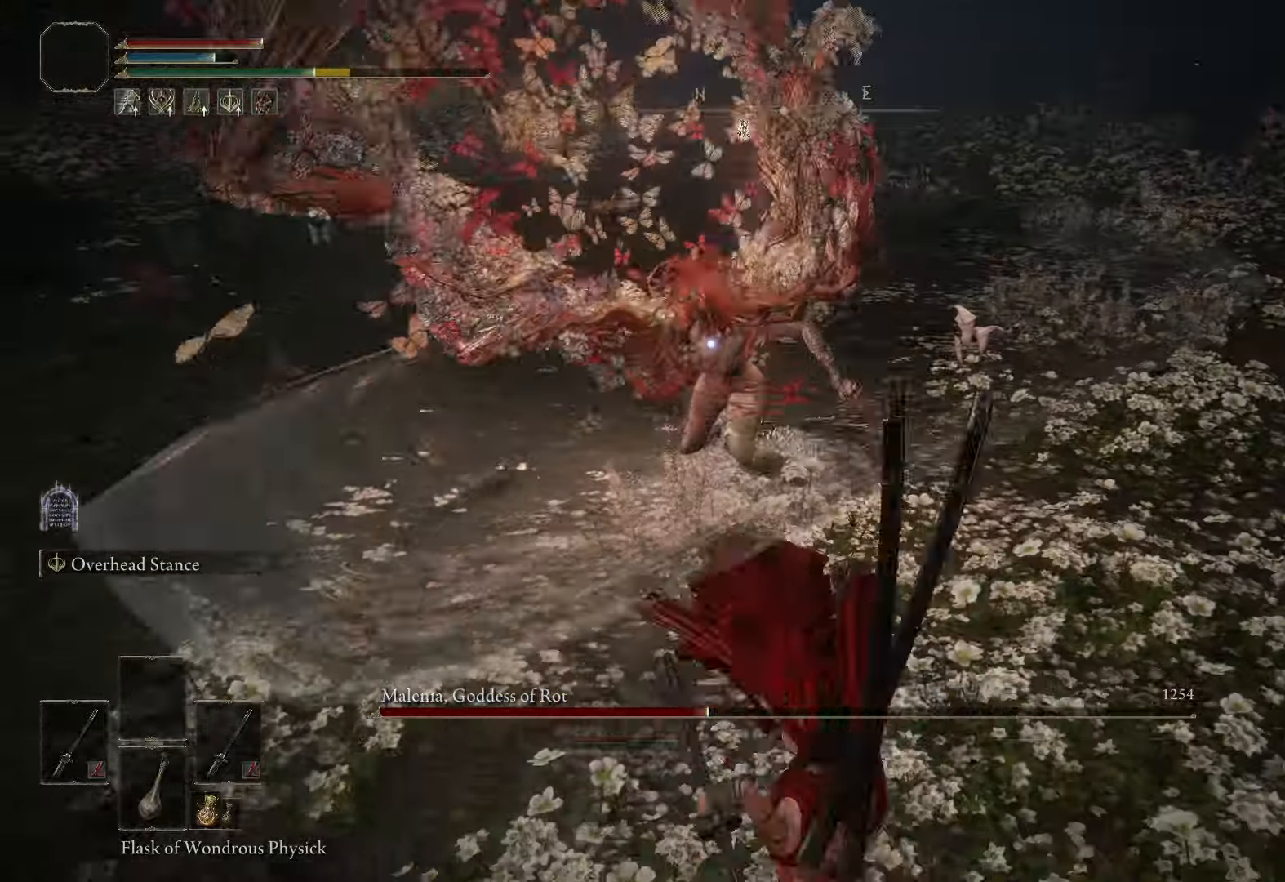
{"buttons": [], "left_stick": "down", "right_stick": "center", "events": []}
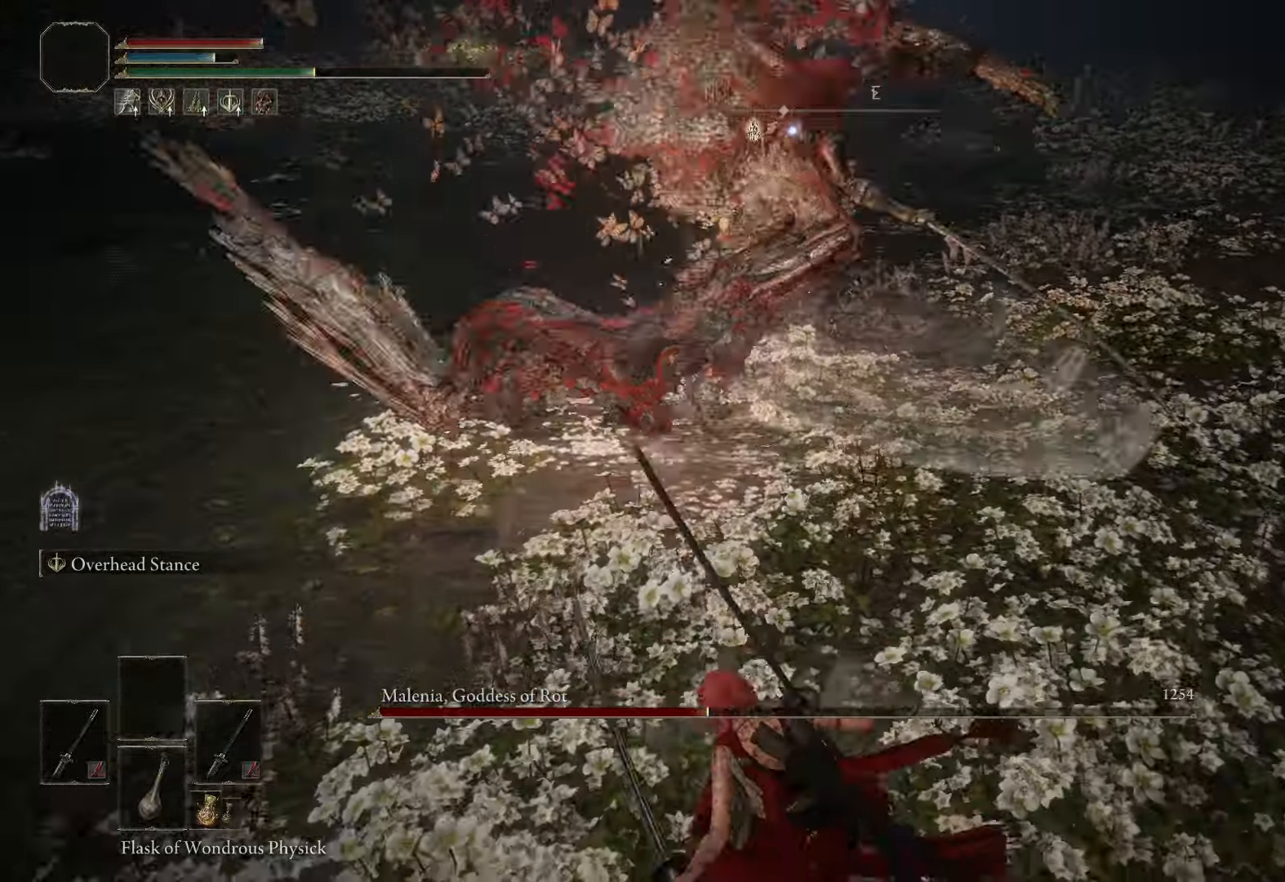
{"buttons": ["B"], "left_stick": "down-left", "right_stick": "center", "events": [[466, "B", "down"], [483, "left_stick", "down-left"]]}
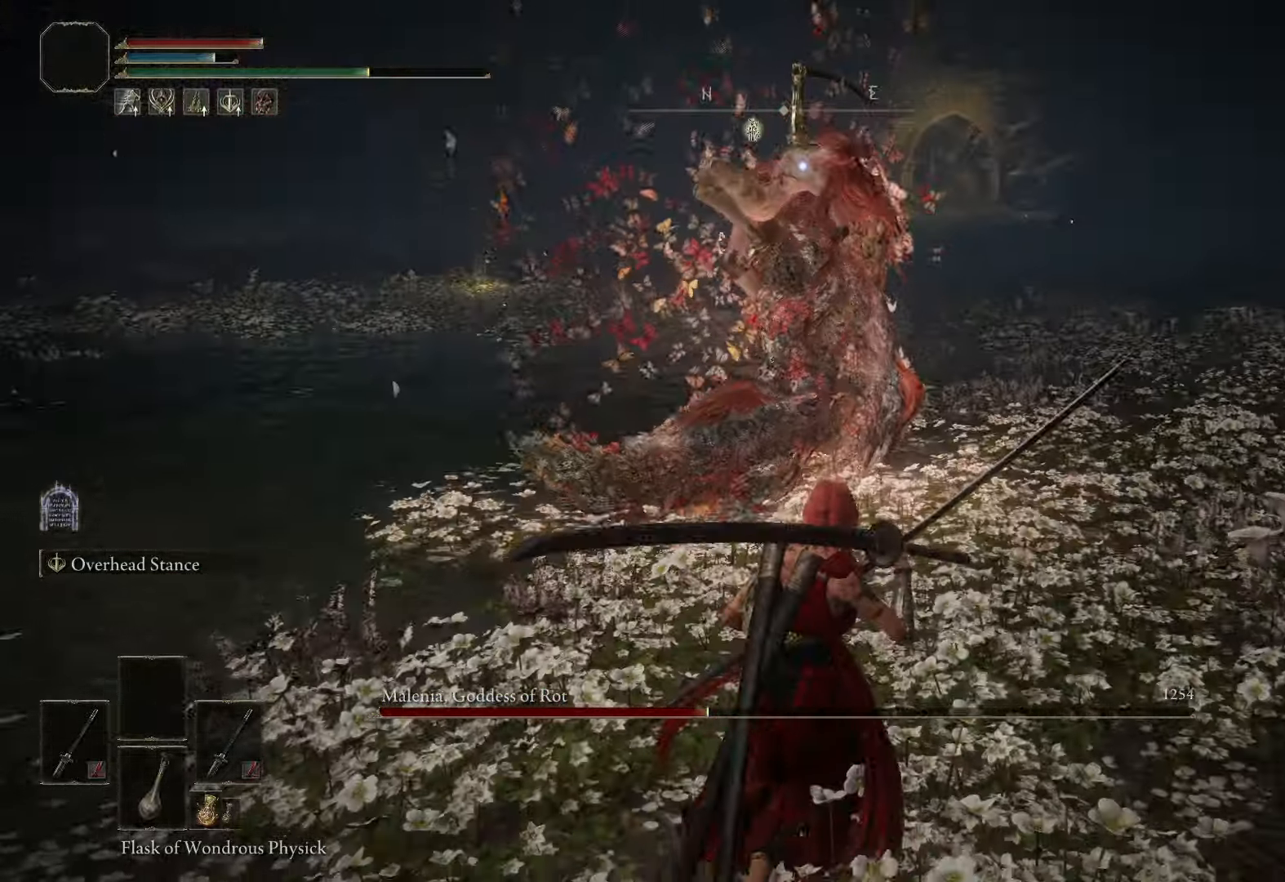
{"buttons": ["B"], "left_stick": "left", "right_stick": "center", "events": [[333, "left_stick", "left"]]}
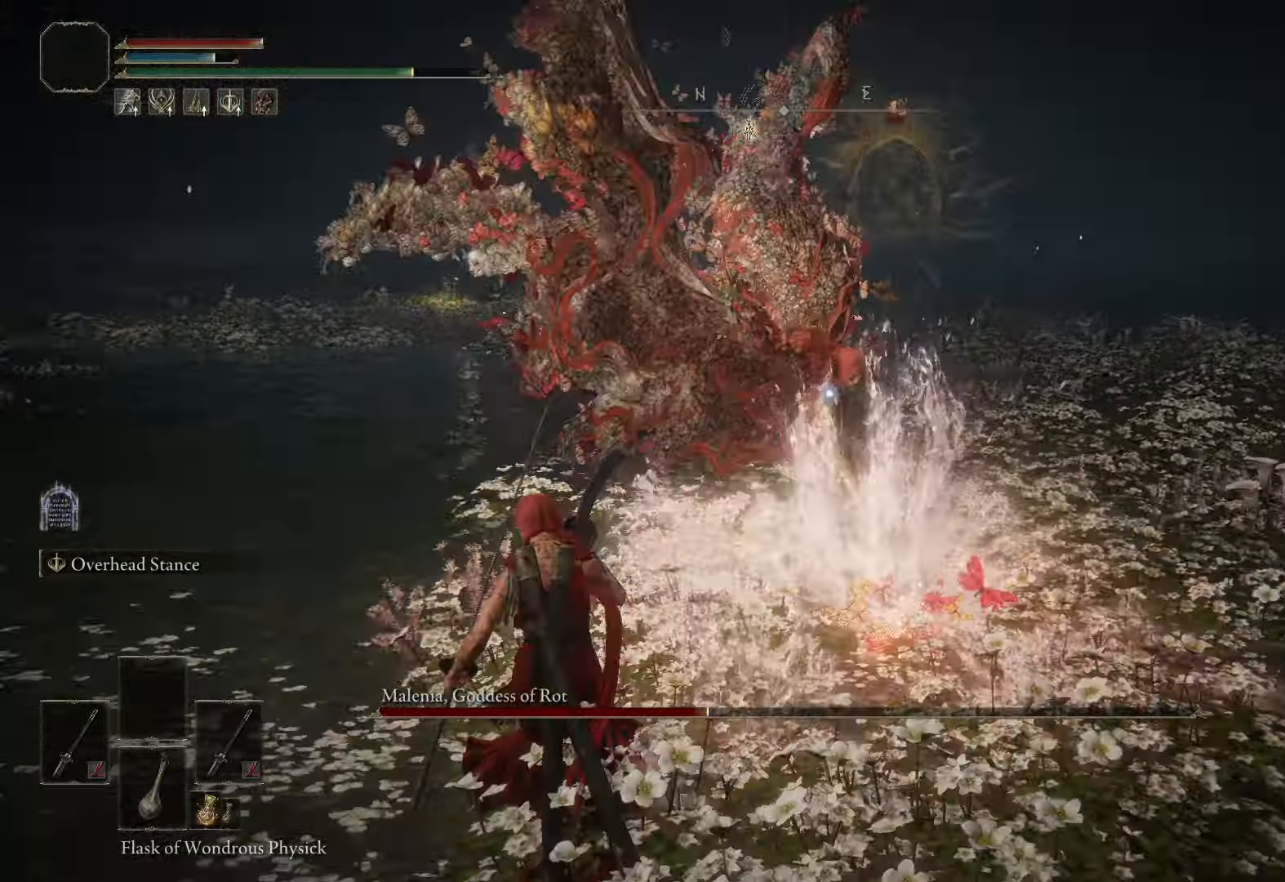
{"buttons": ["B"], "left_stick": "left", "right_stick": "center", "events": []}
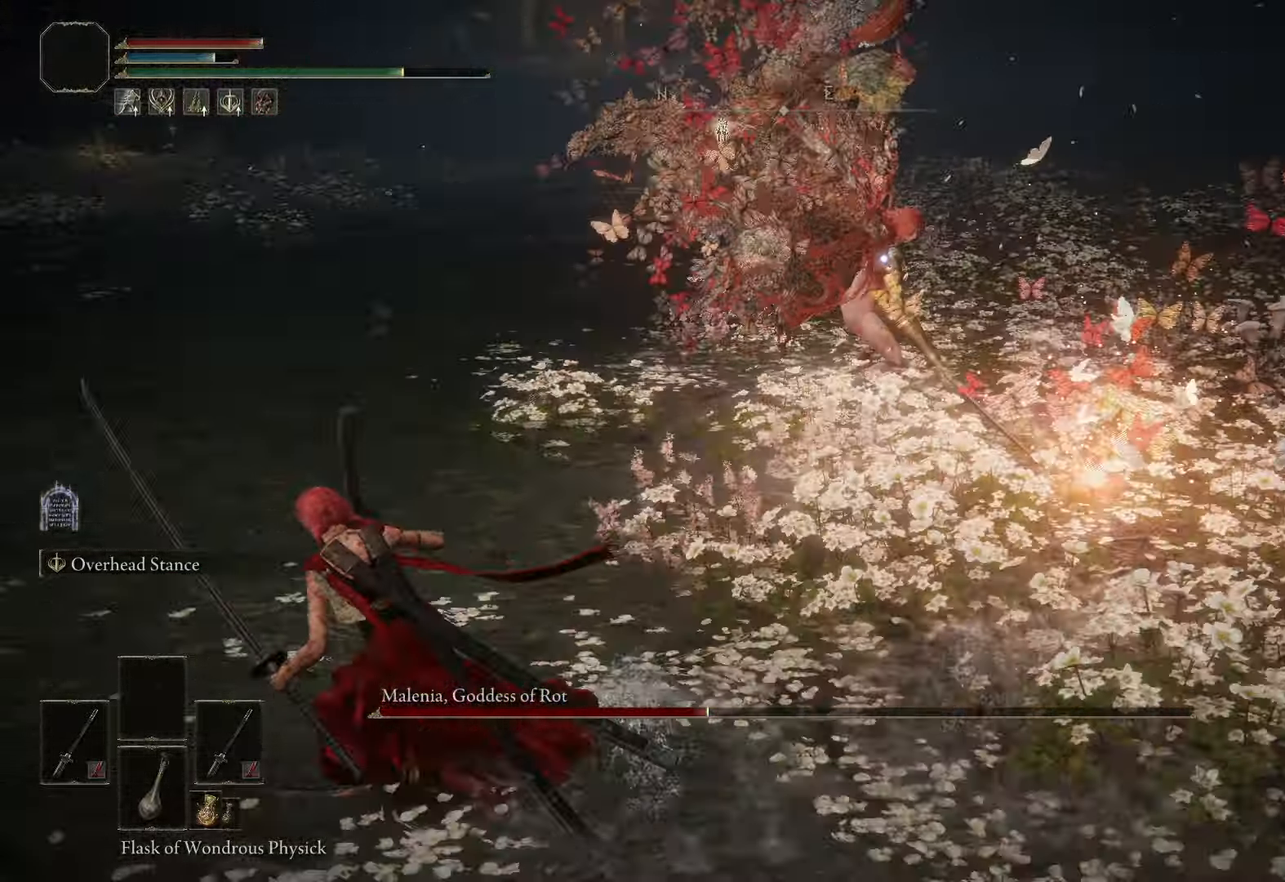
{"buttons": ["B"], "left_stick": "up-right", "right_stick": "center", "events": [[233, "left_stick", "up"], [316, "A", "down"], [483, "A", "up"], [483, "left_stick", "up-right"]]}
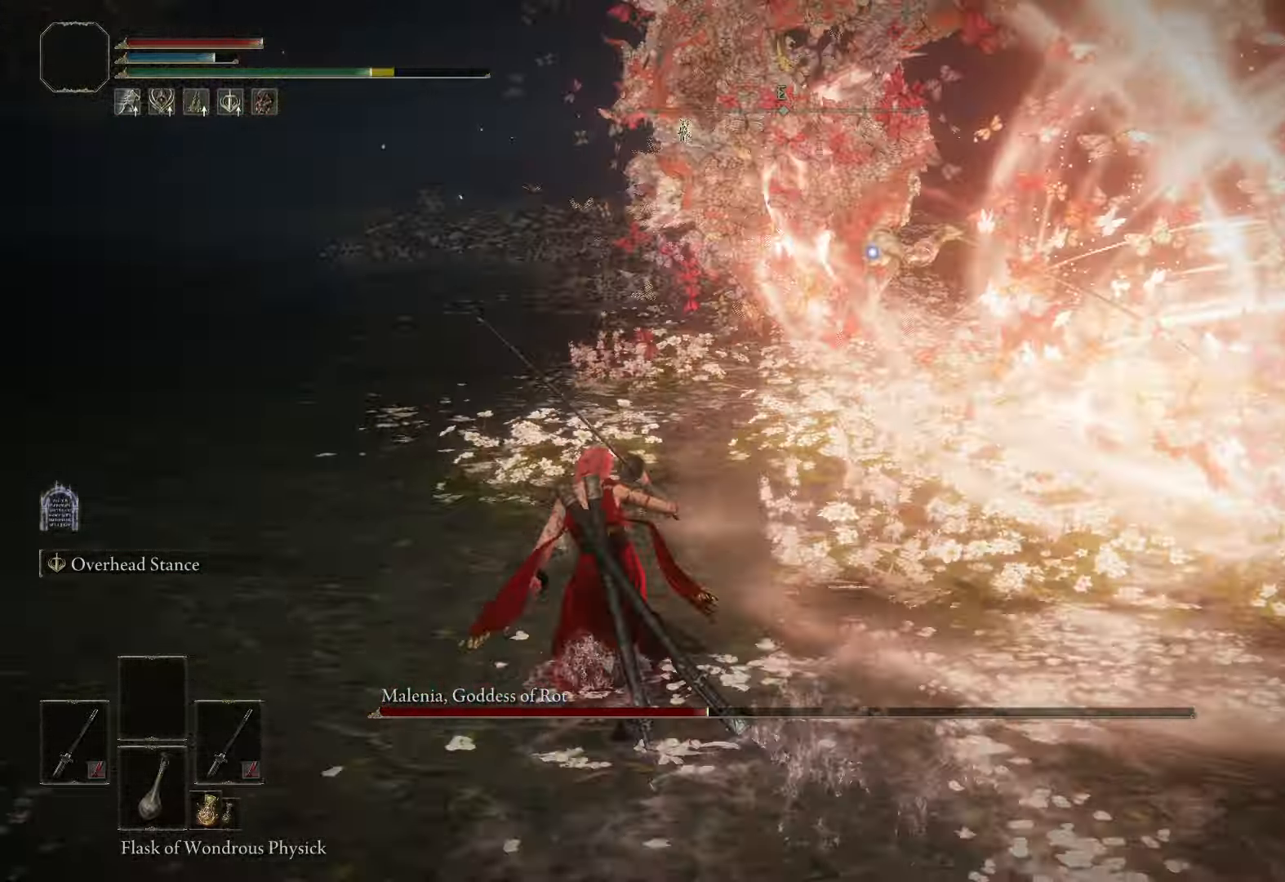
{"buttons": ["L1"], "left_stick": "up", "right_stick": "center", "events": [[16, "L1", "down"], [66, "B", "up"], [183, "left_stick", "up"]]}
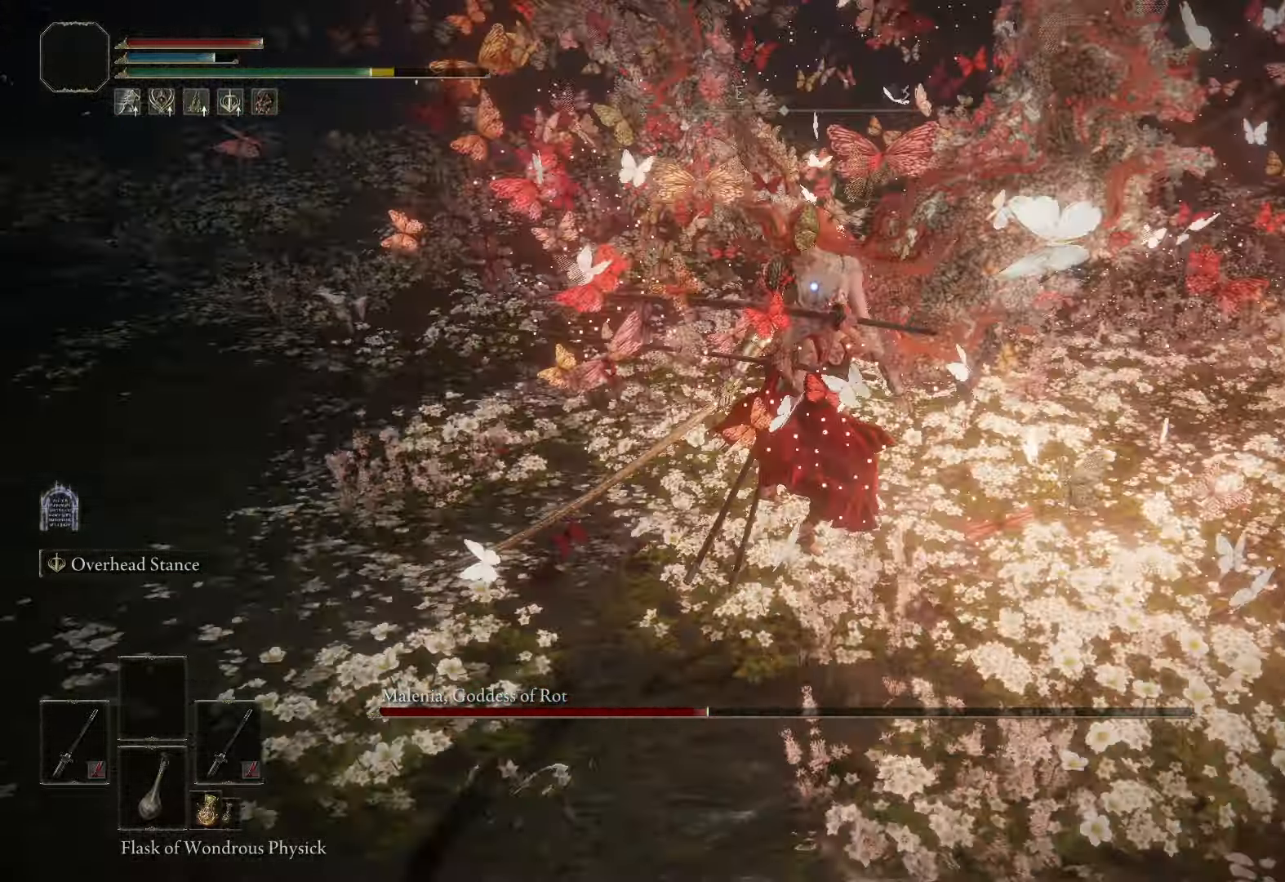
{"buttons": [], "left_stick": "down-left", "right_stick": "center", "events": [[200, "L1", "up"], [233, "left_stick", "center"], [466, "left_stick", "down-left"]]}
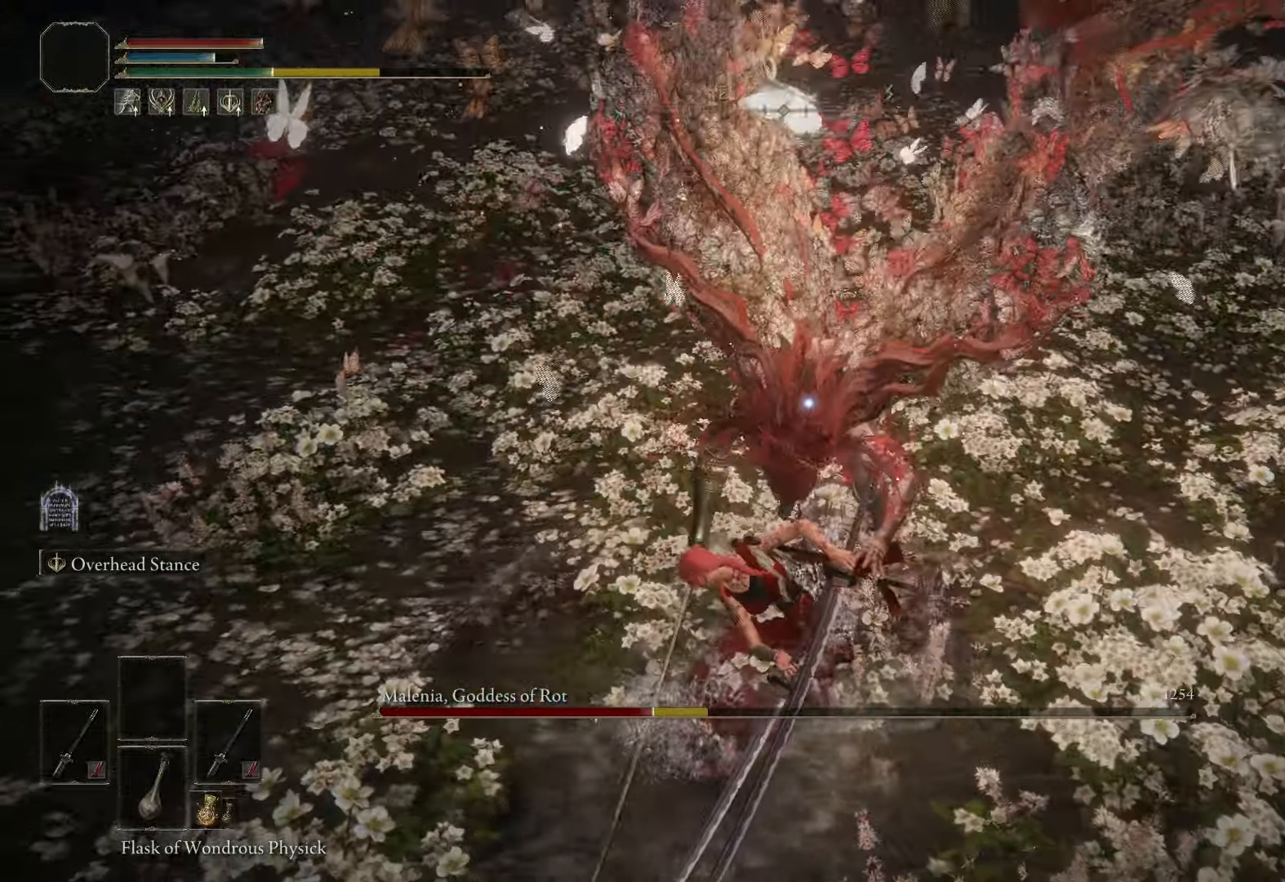
{"buttons": [], "left_stick": "down-left", "right_stick": "center", "events": []}
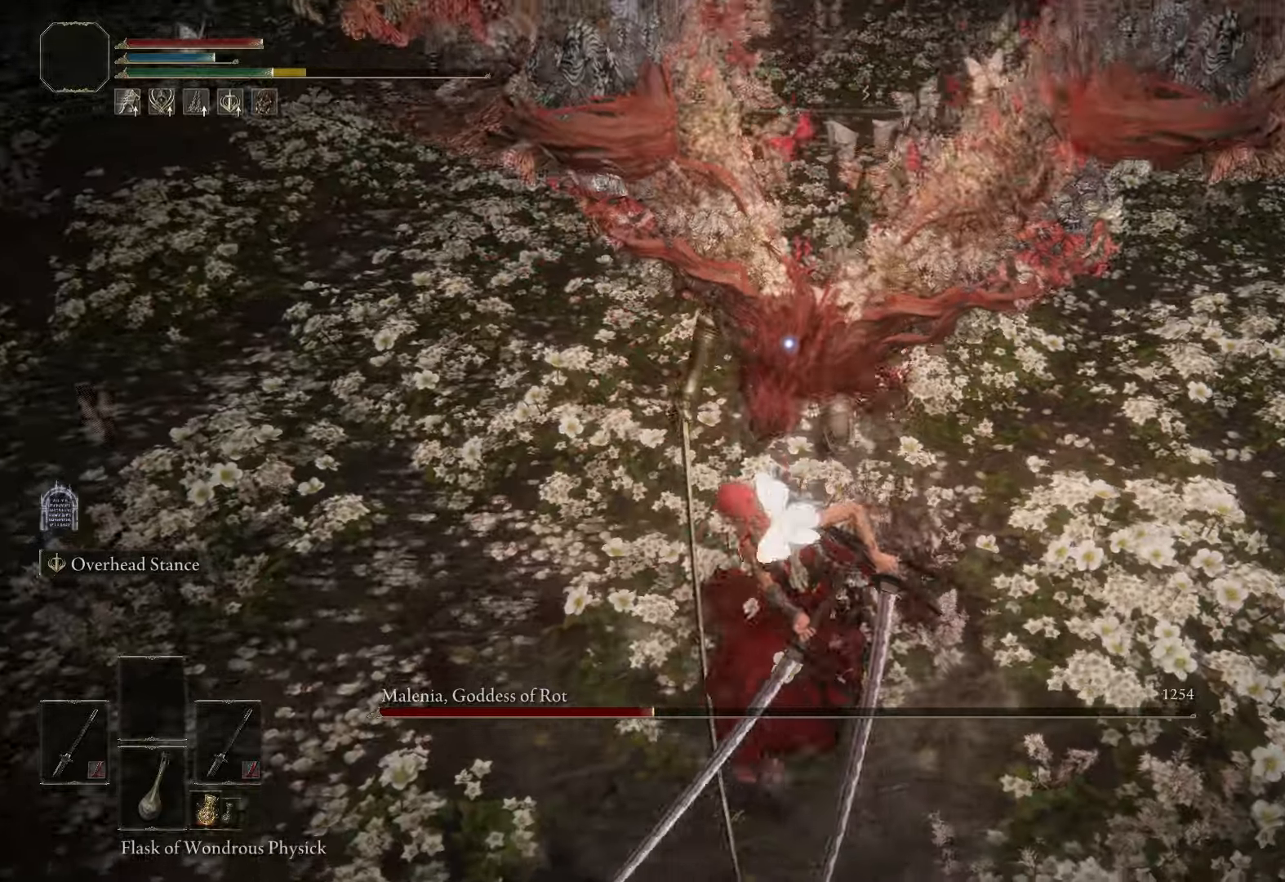
{"buttons": [], "left_stick": "down-left", "right_stick": "center", "events": []}
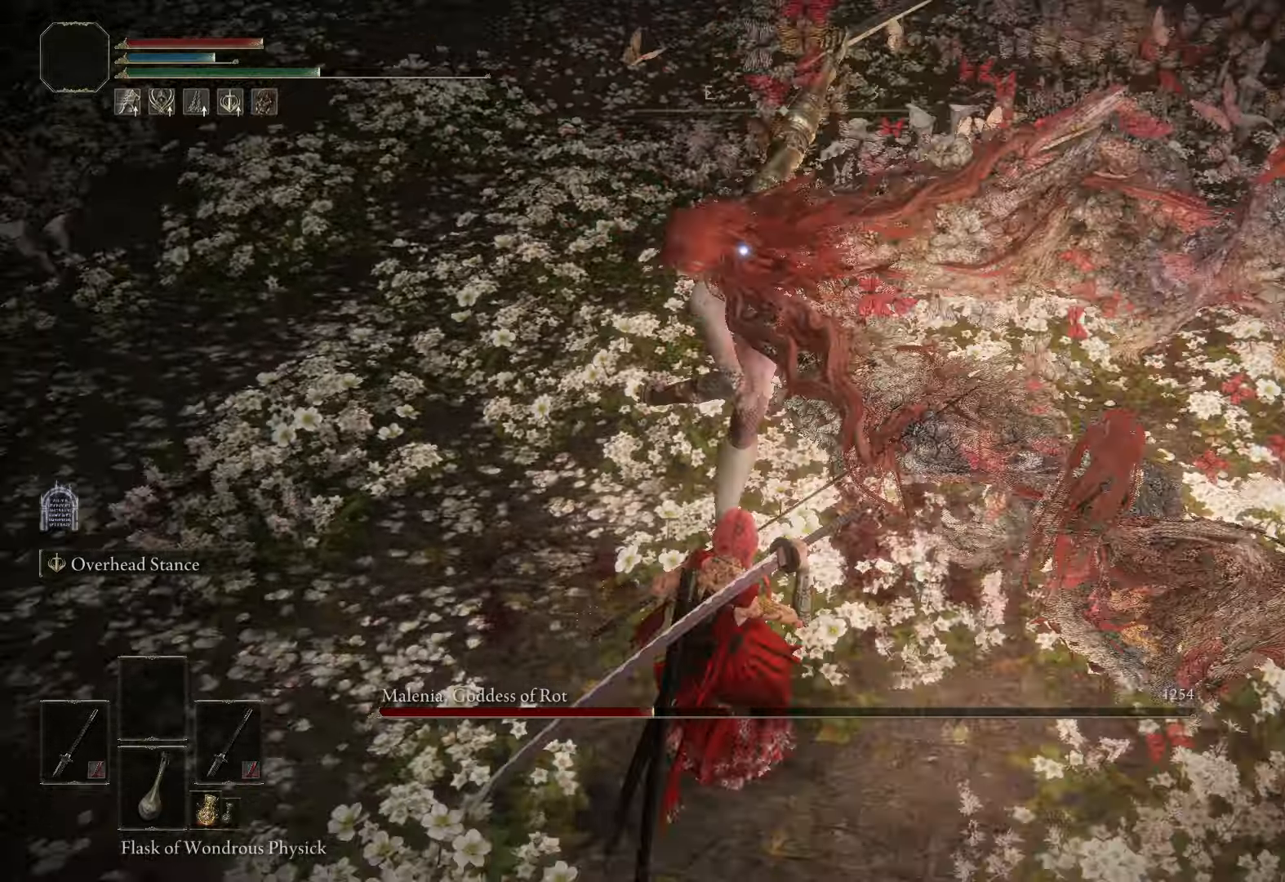
{"buttons": [], "left_stick": "down-left", "right_stick": "center", "events": [[33, "B", "down"], [133, "B", "up"]]}